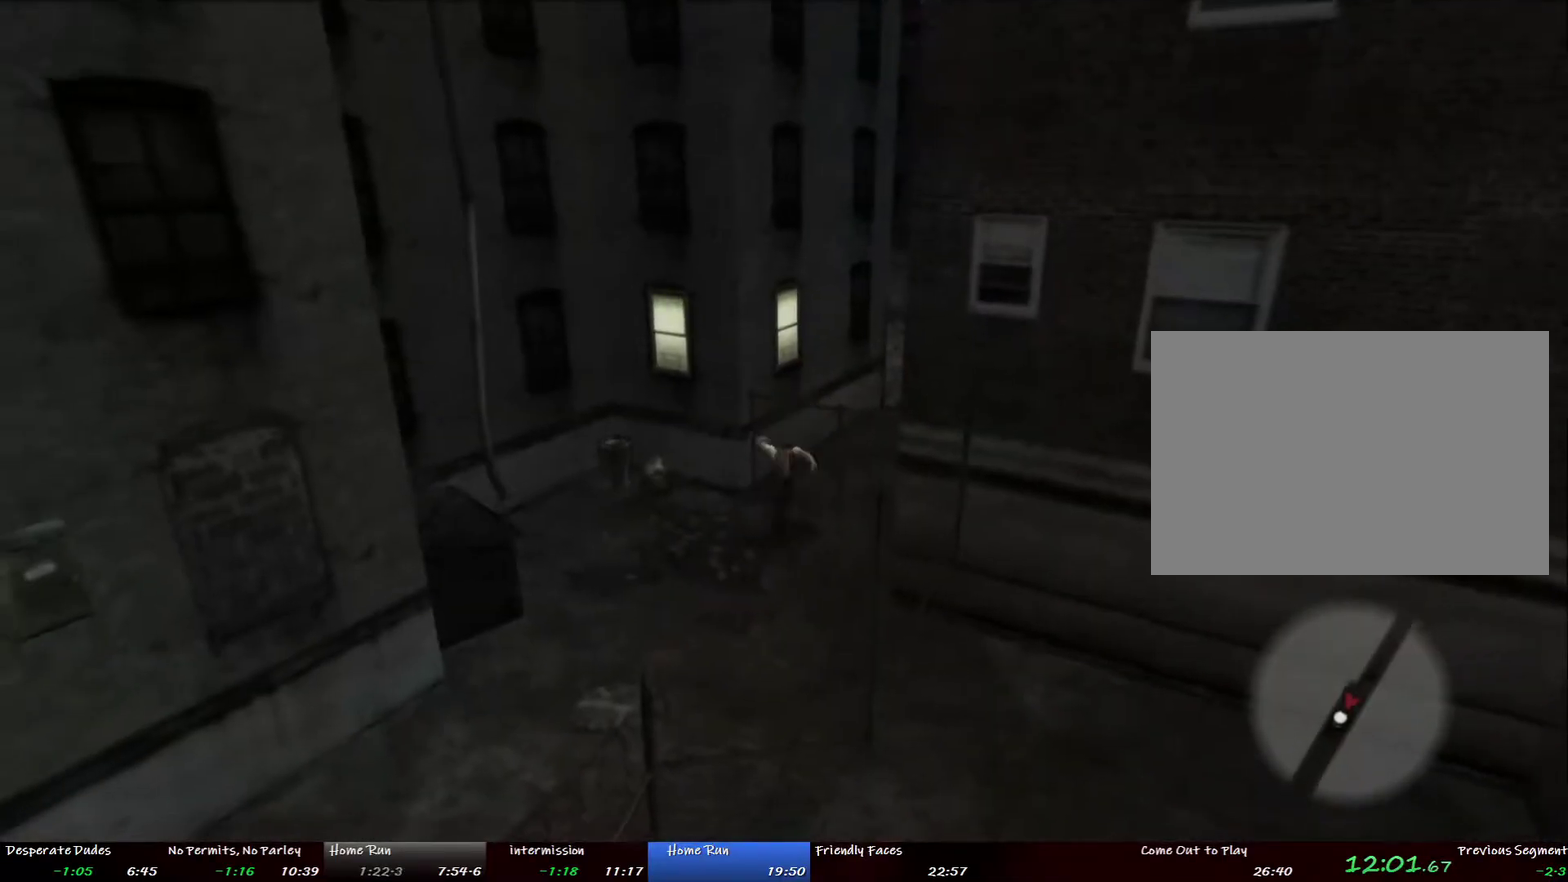
Gameplay with a controller (PlayStation layout); each line is a JSON object with the inputs held at the frame after it. "events" lists button and stick changes between this image and that frame as [ms after this image, input, new state], when the widget could be followed in between. This overlay highlights the sticks when they move; stick clicks (L3 R3) are not distinguishable. Not read: L2 L3 R3.
{"buttons": [], "left_stick": "down-left", "right_stick": "center", "events": [[151, "left_stick", "down-left"], [251, "left_stick", "down"], [351, "left_stick", "down-left"]]}
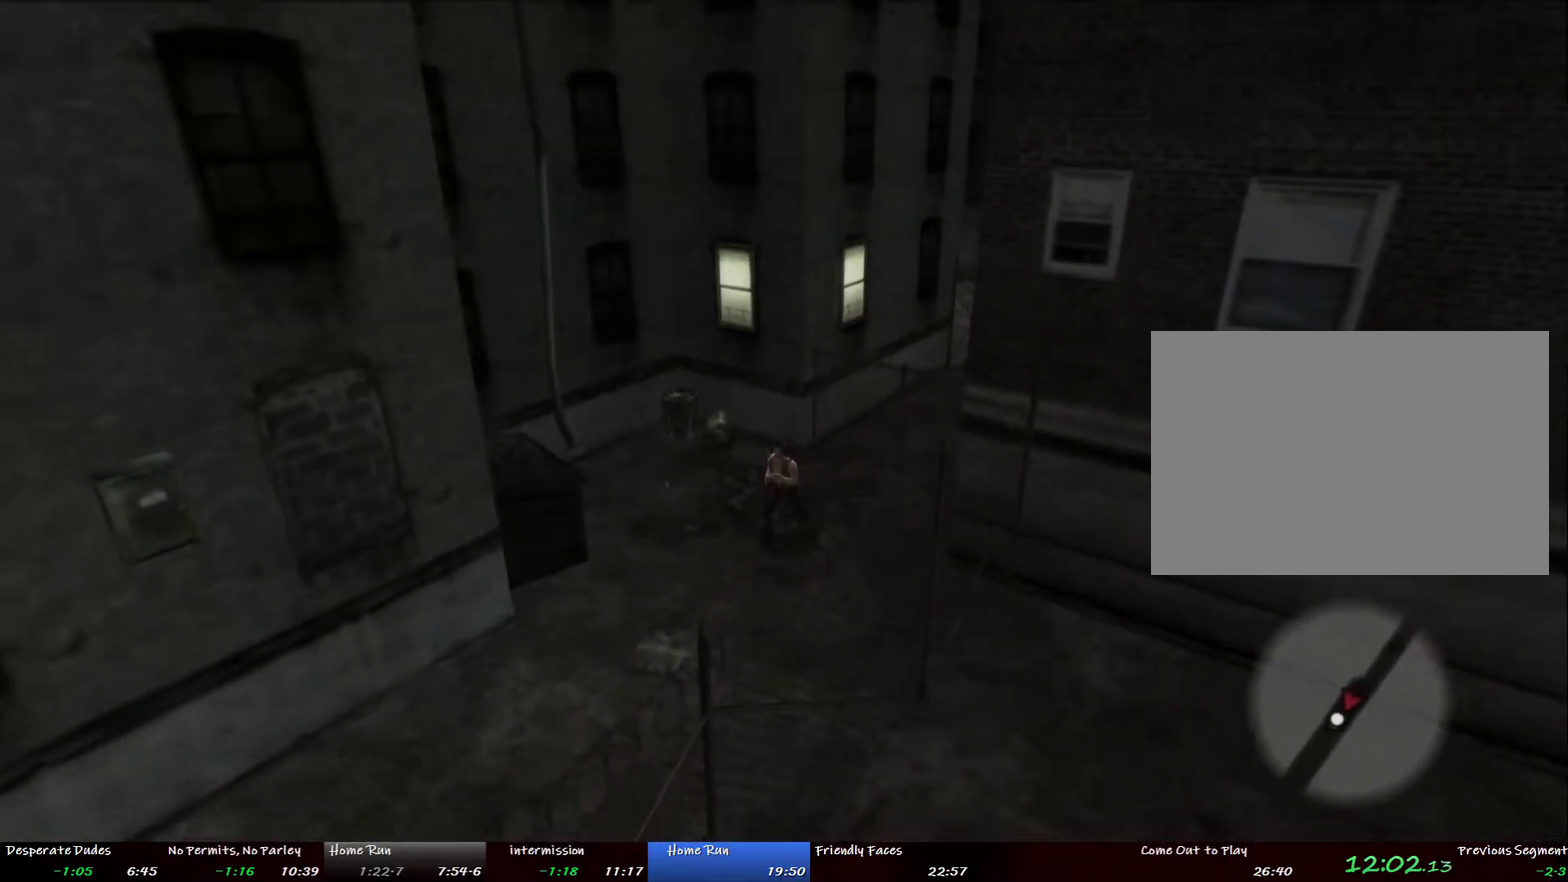
{"buttons": [], "left_stick": "left", "right_stick": "center", "events": [[351, "left_stick", "left"]]}
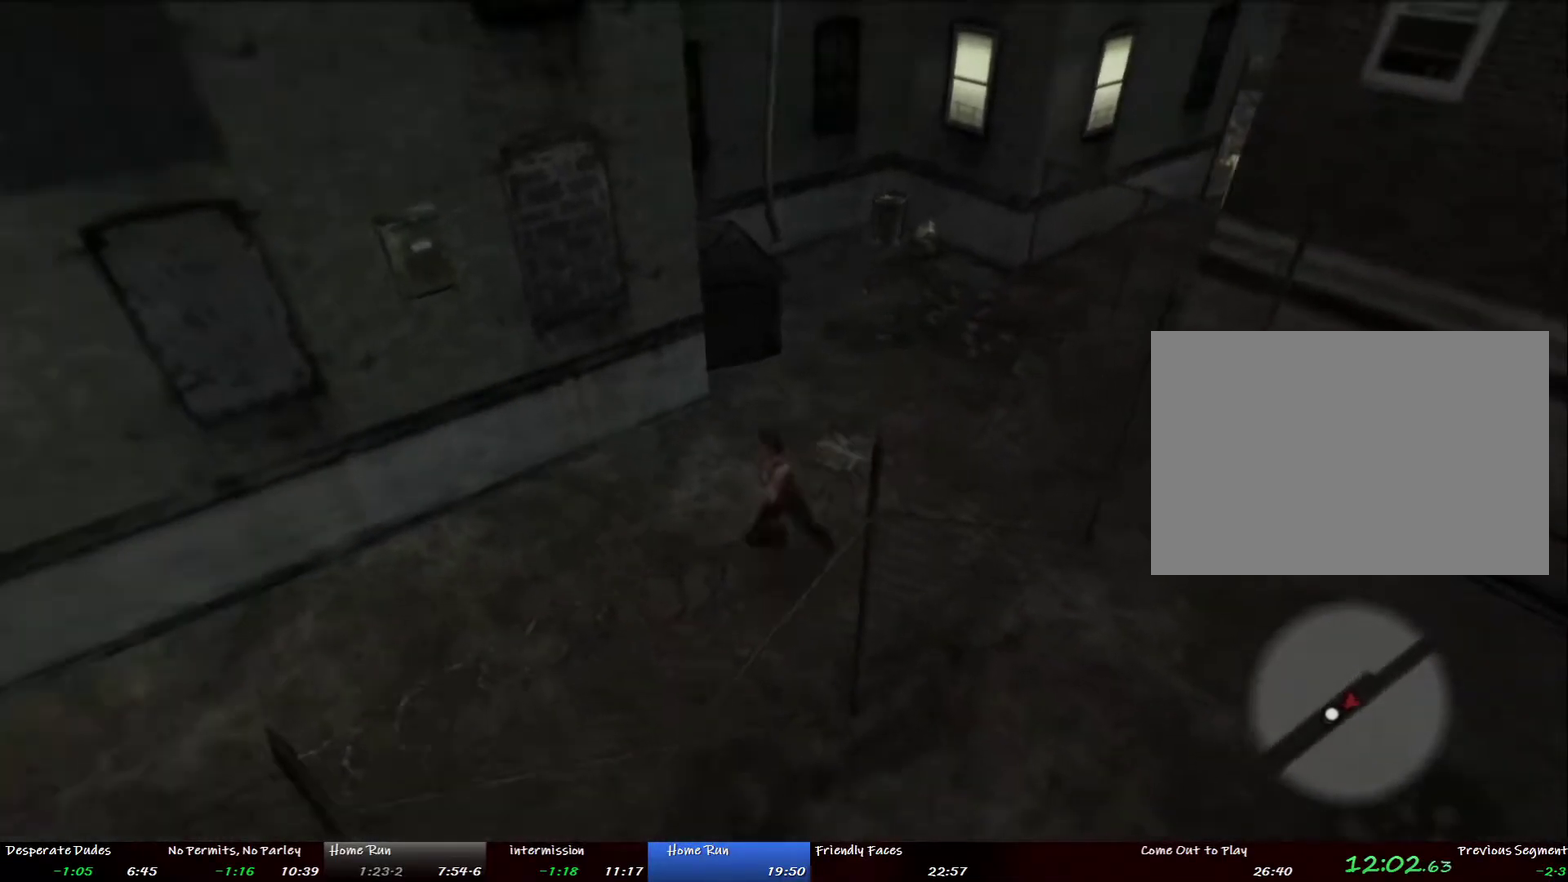
{"buttons": [], "left_stick": "up-left", "right_stick": "center", "events": [[351, "left_stick", "up-left"]]}
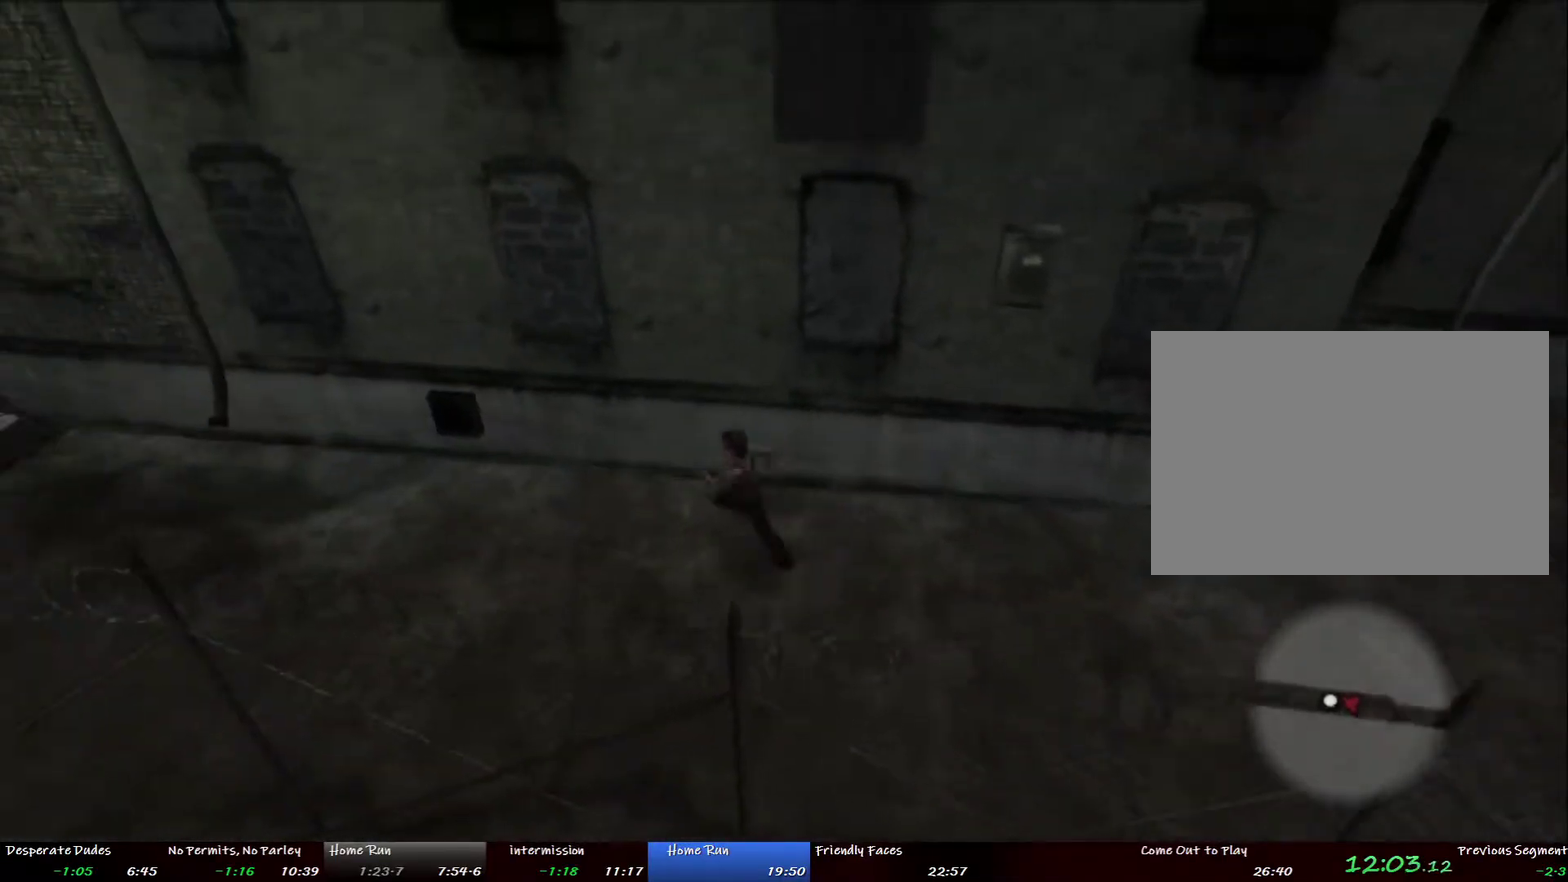
{"buttons": [], "left_stick": "up-left", "right_stick": "center"}
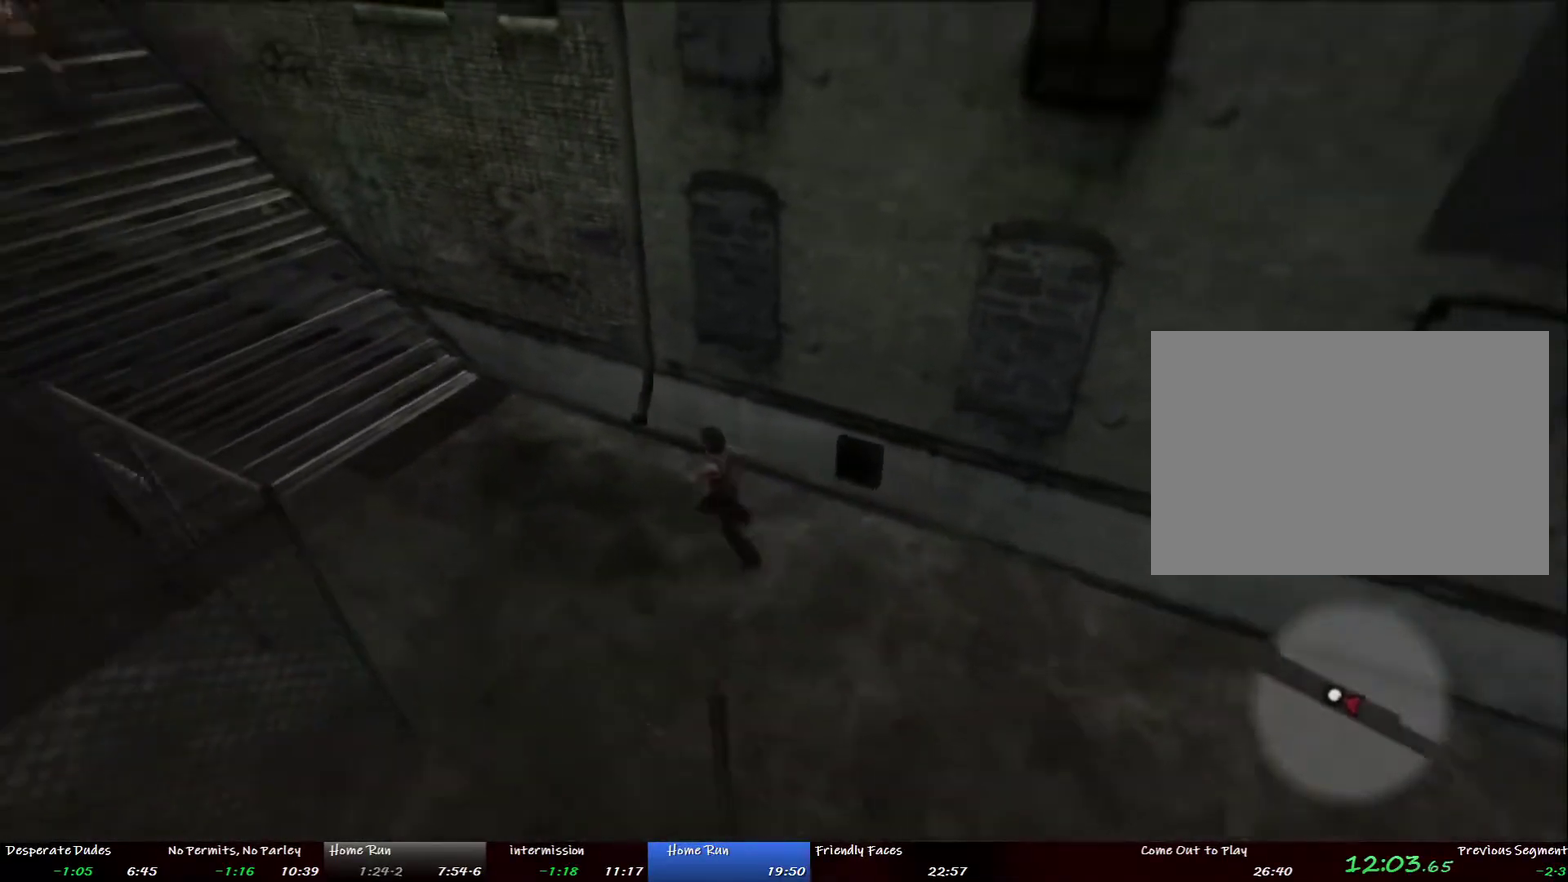
{"buttons": [], "left_stick": "up-left", "right_stick": "center"}
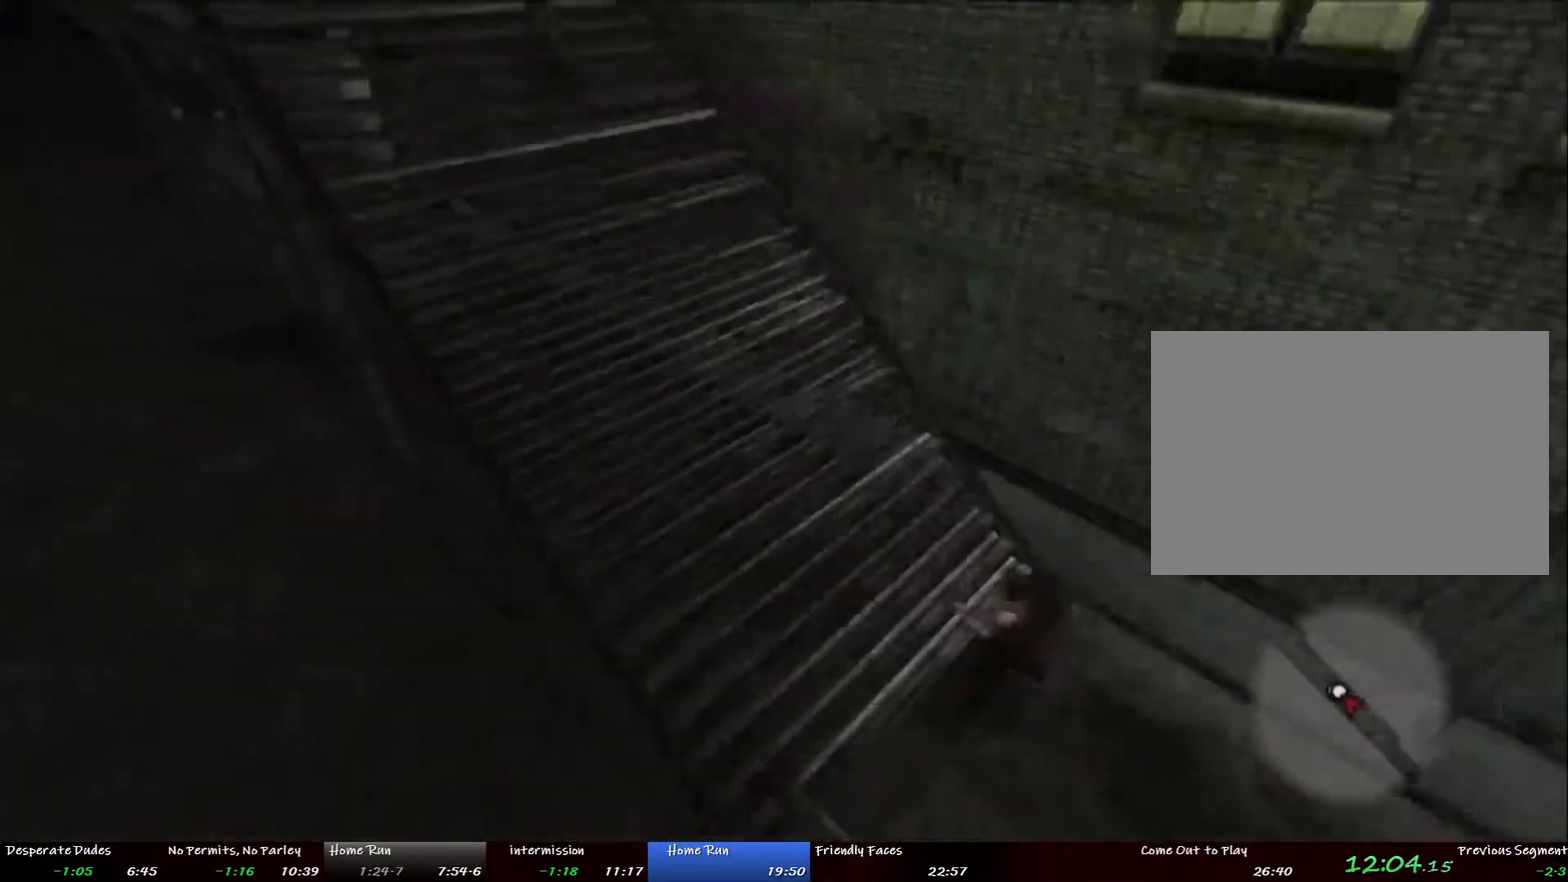
{"buttons": [], "left_stick": "up-left", "right_stick": "center"}
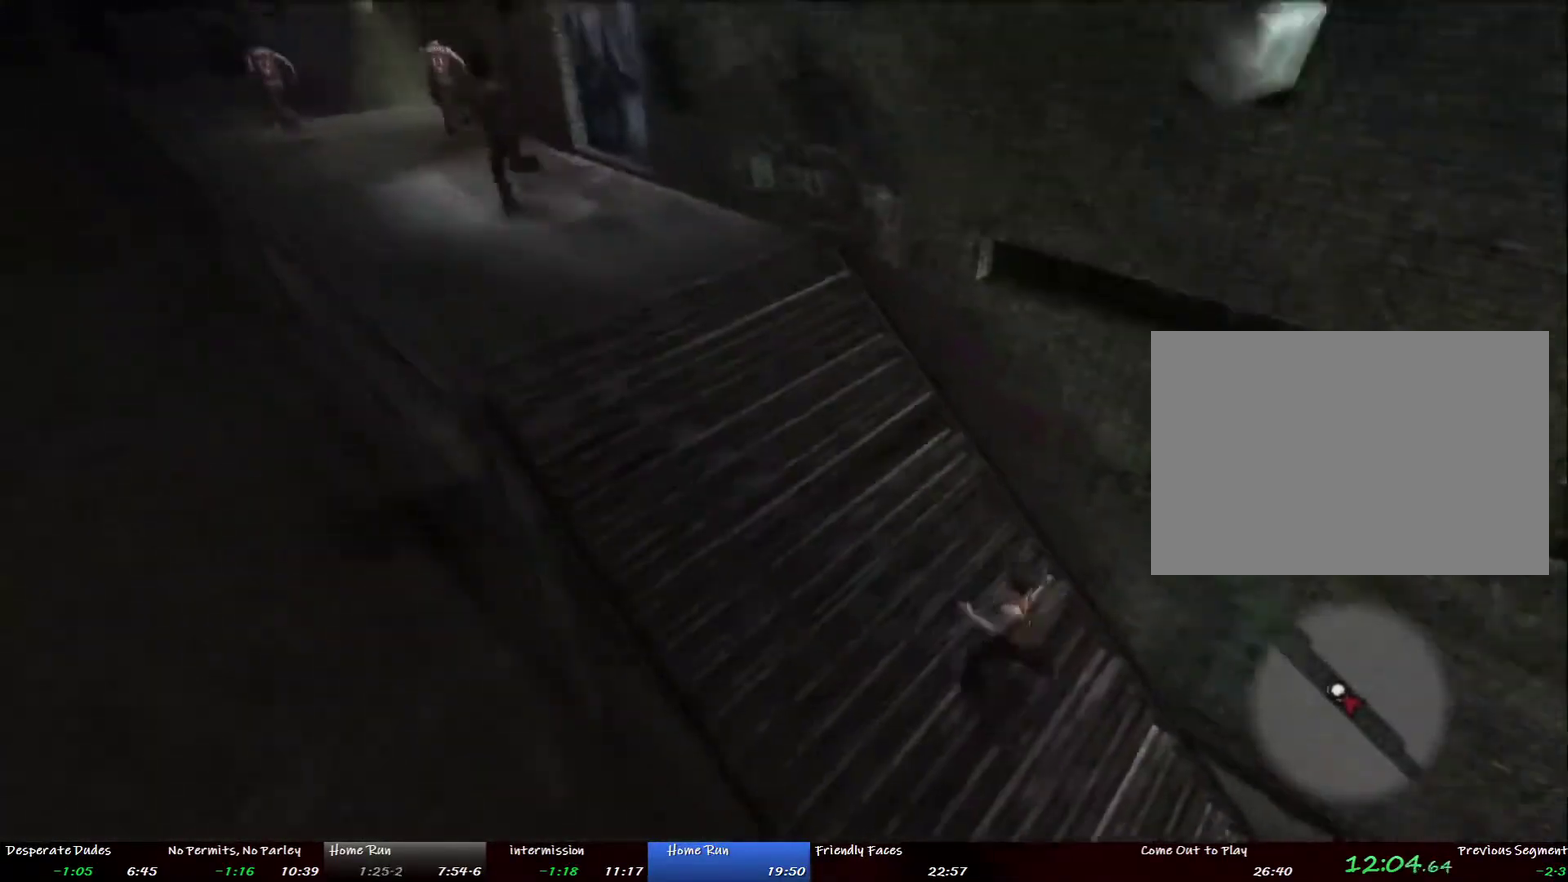
{"buttons": [], "left_stick": "up-left", "right_stick": "center", "events": []}
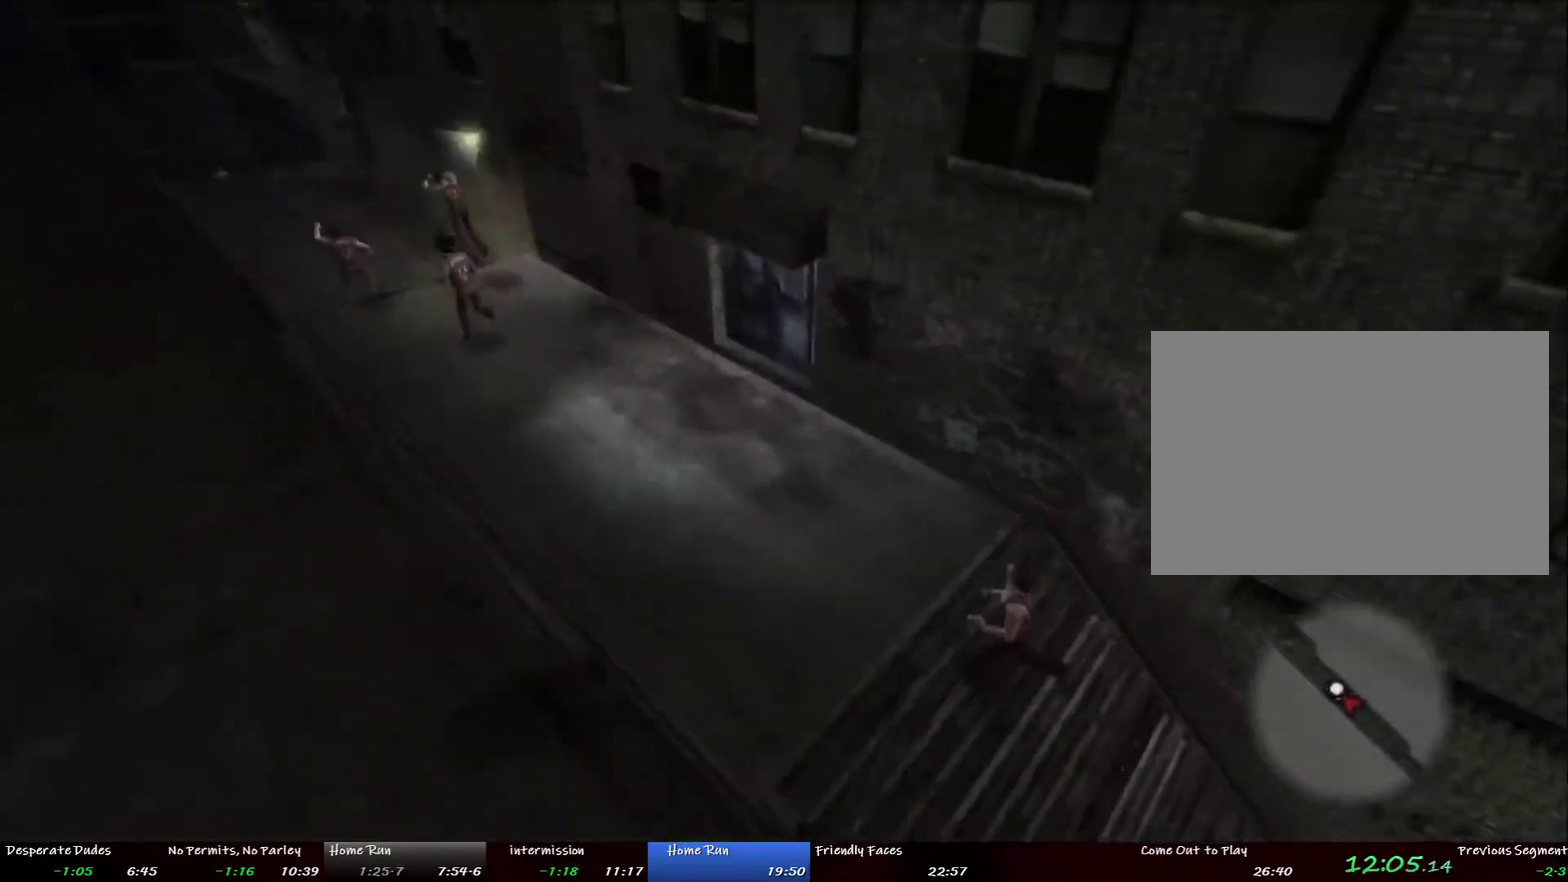
{"buttons": [], "left_stick": "up-left", "right_stick": "center", "events": []}
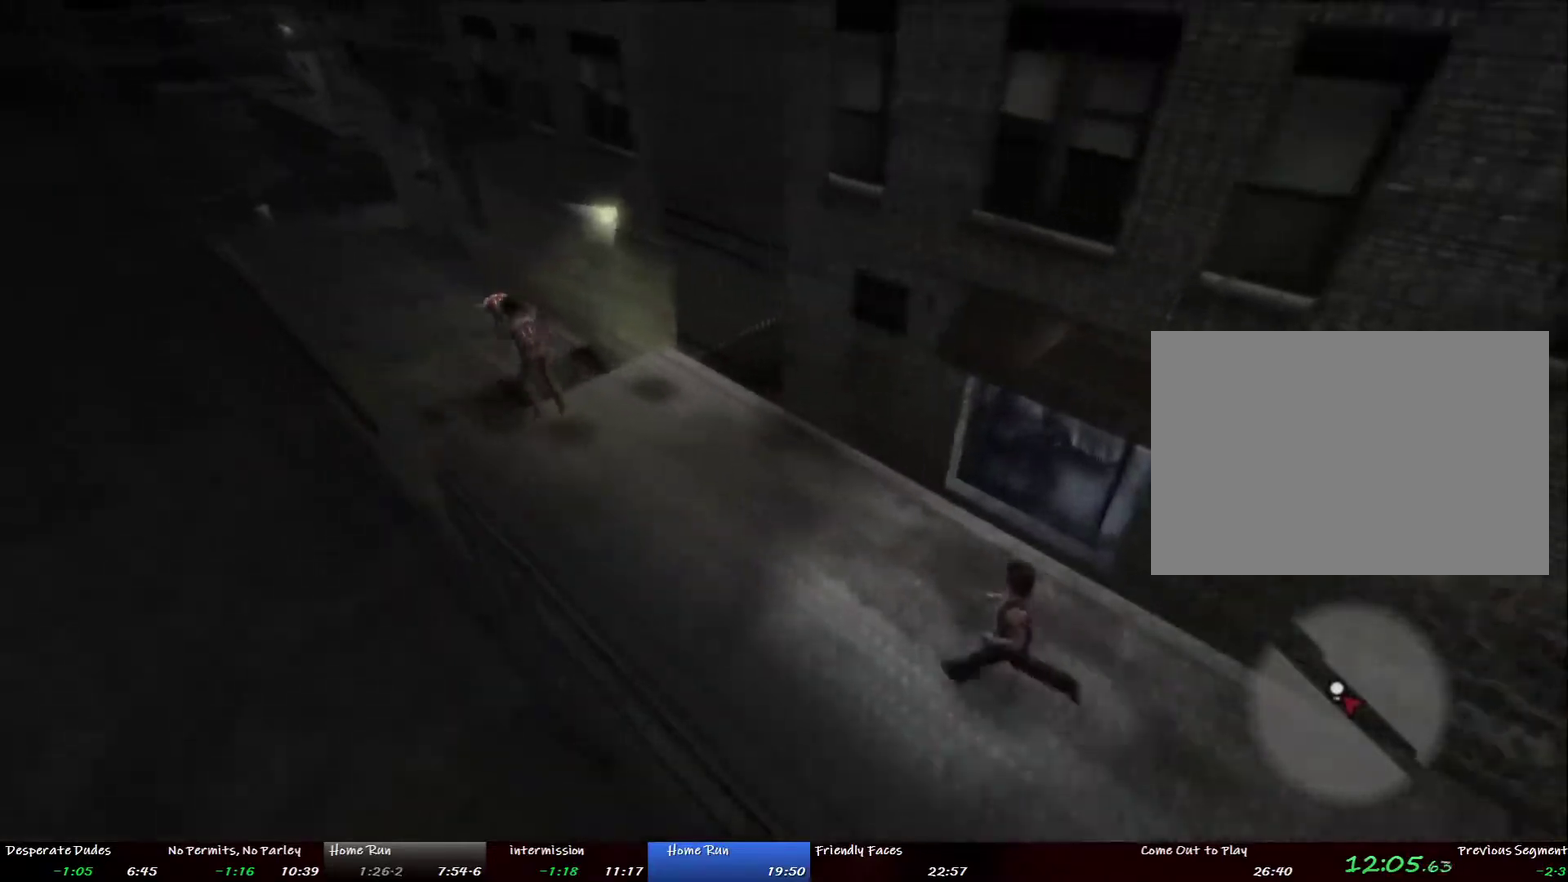
{"buttons": [], "left_stick": "up-left", "right_stick": "center"}
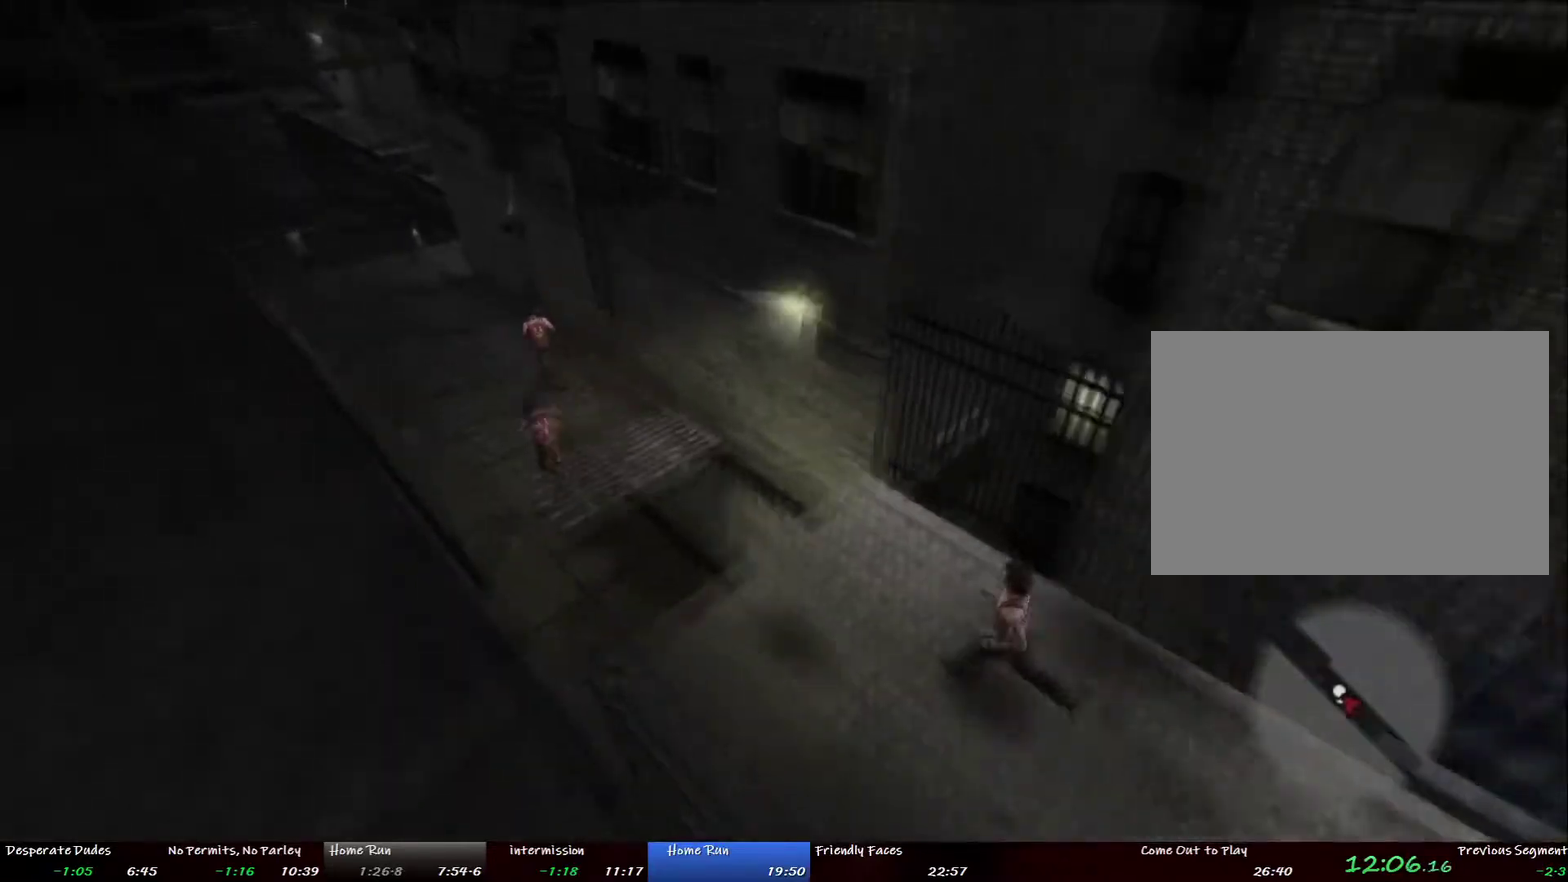
{"buttons": [], "left_stick": "up-left", "right_stick": "center", "events": [[134, "TRIANGLE", "down"], [201, "DPAD_DOWN", "down"], [235, "TRIANGLE", "up"], [251, "DPAD_DOWN", "up"], [285, "TRIANGLE", "down"], [419, "TRIANGLE", "up"]]}
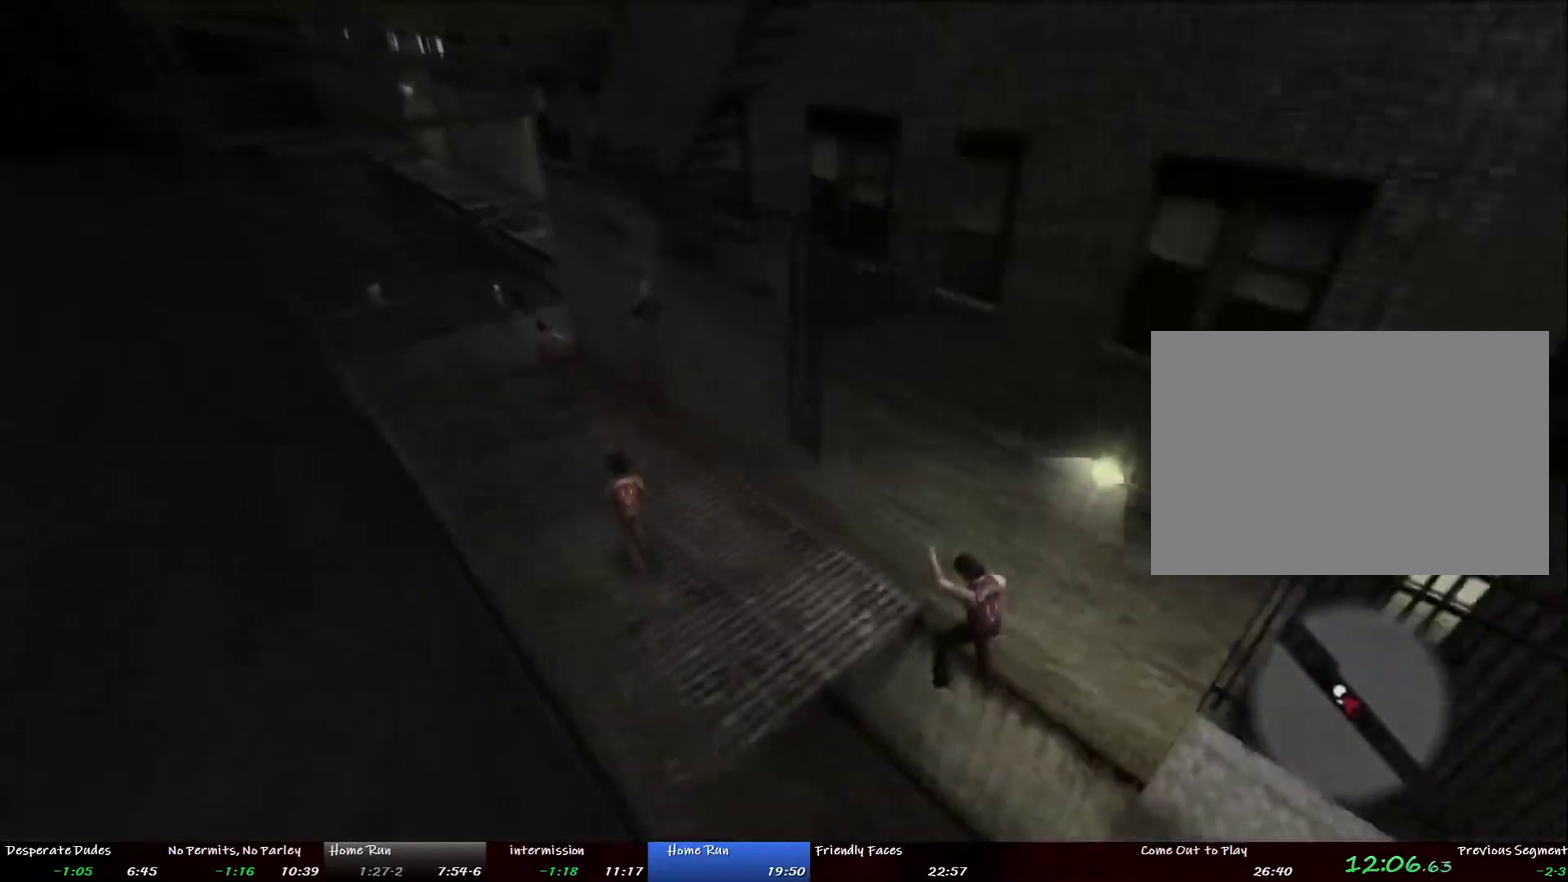
{"buttons": [], "left_stick": "up-left", "right_stick": "center"}
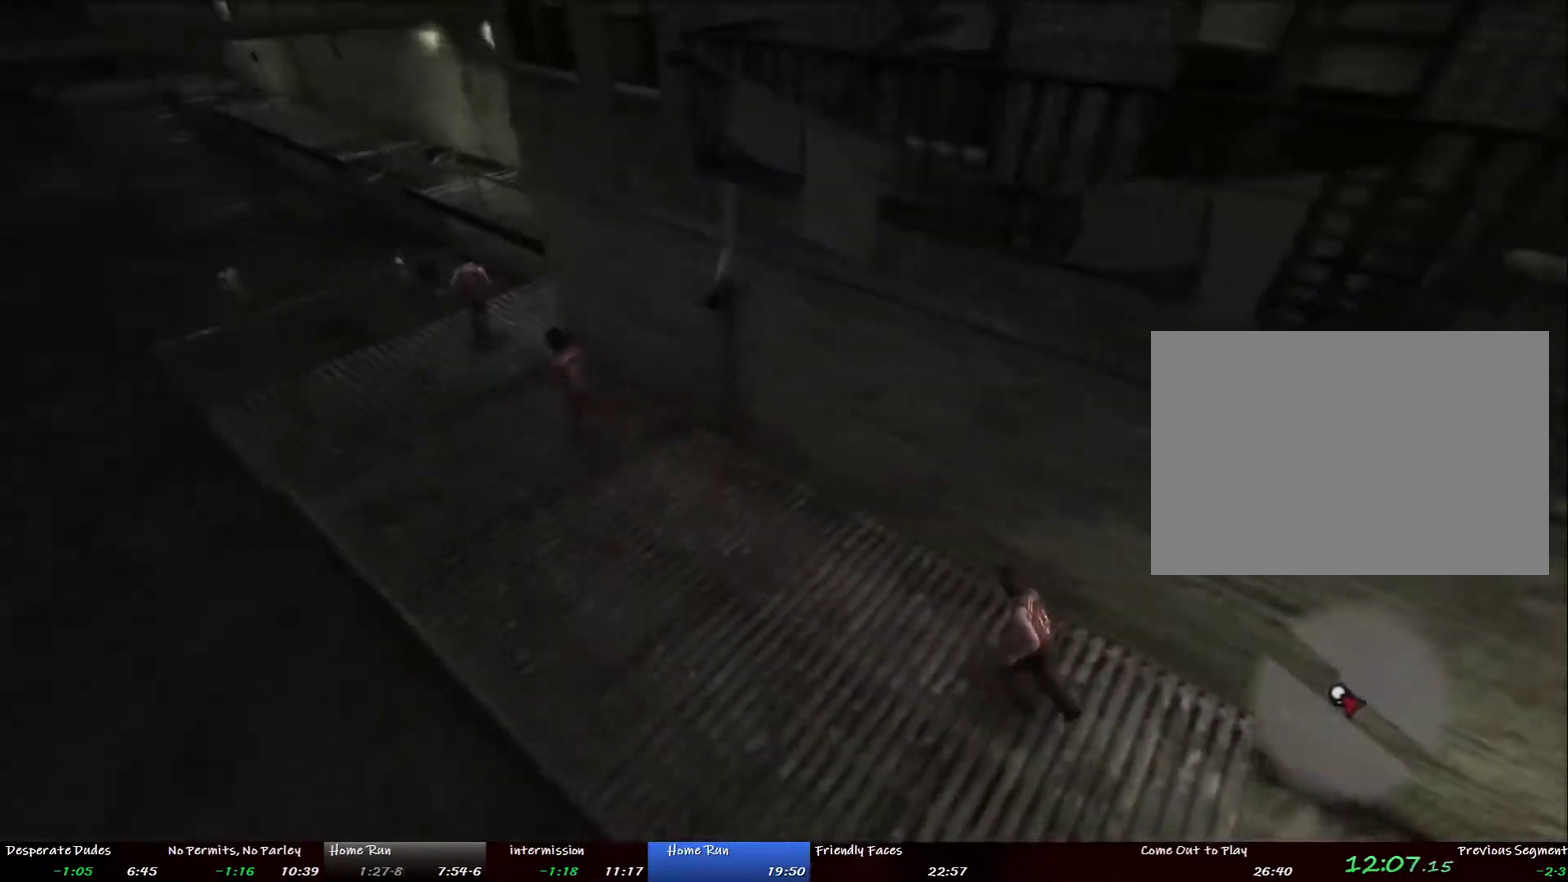
{"buttons": [], "left_stick": "up-left", "right_stick": "center"}
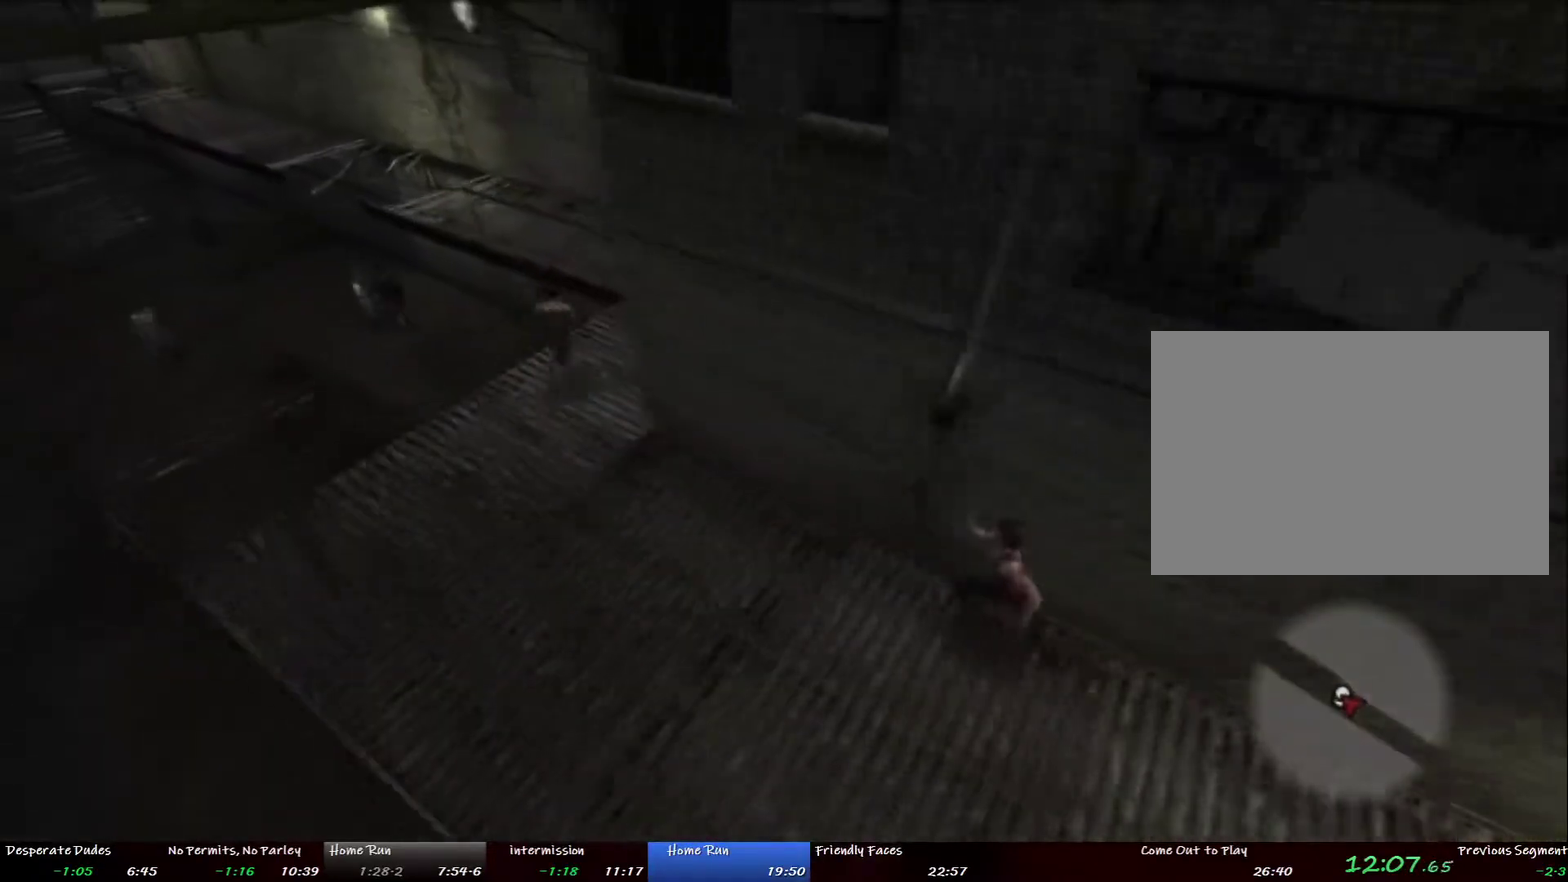
{"buttons": [], "left_stick": "up", "right_stick": "center", "events": [[368, "left_stick", "up"]]}